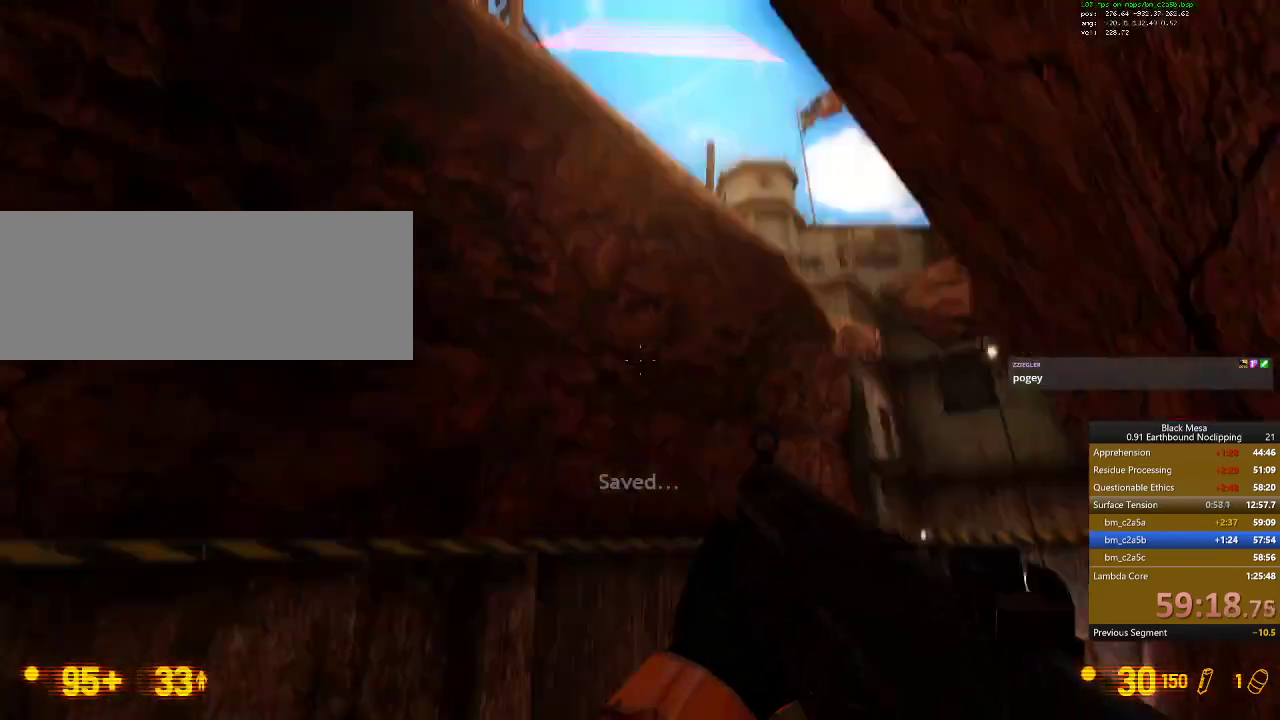
Gameplay with keyboard; each line is a JSON object with the keys held at the frame after it. "events" lists presses ("down") and releases ("up") of ".", "/", "0", "1", "2", "3", "4", "5", "6", "7", "8", "9", "a", "alt_l", "alt_r", "b", "backslash", "backspace", "c", "caps_lock", "comma", "ctrl_l", "ctrl_r", "d", "down", "e", "equals", "escape", "f", "f1", "f10", "f11", "f12", "f2", "f3", "f4", "f5", "f6", "f7", "f8", "f9", "g", "h", "i", "j", "k", "l", "lbracket", "left", "m", "minus", "n", "num0", "num1", "num2", "num3", "num4", "num5", "num6", "num7", "num8", "num9", "o", "p", "q", "quote", "r", "rbracket", "return", "right", "s", "semicolon", "shift_l", "shift_r", "space", "super", "t", "tab", "tilde", "u", "up", "v", "w", "x", "y" and "z" between this image and that frame as [ms after this image, input, new state], when the widget could be followed in between. No other keys are recorded. Mouse input is not recorded.
{"keys": [], "events": [[100, "space", "up"], [134, "w", "down"], [200, "d", "up"], [267, "shift_l", "up"], [434, "w", "up"]]}
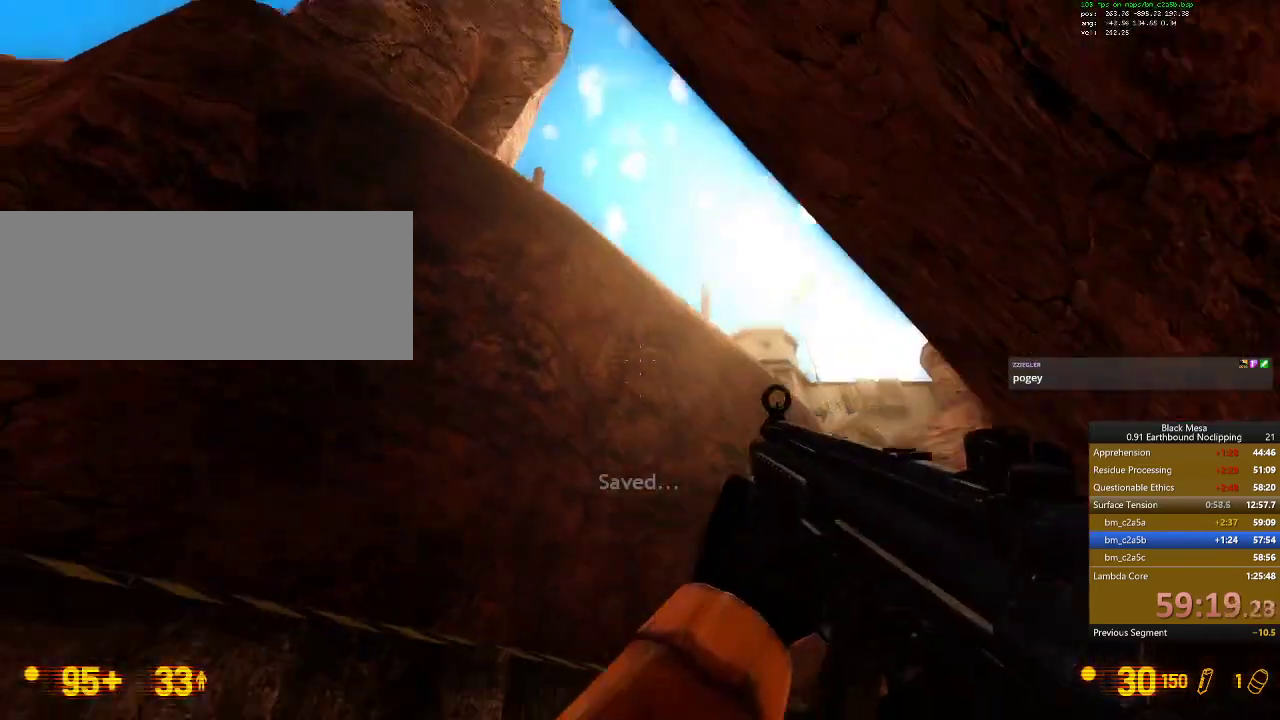
{"keys": [], "events": [[67, "0", "down"], [200, "0", "up"]]}
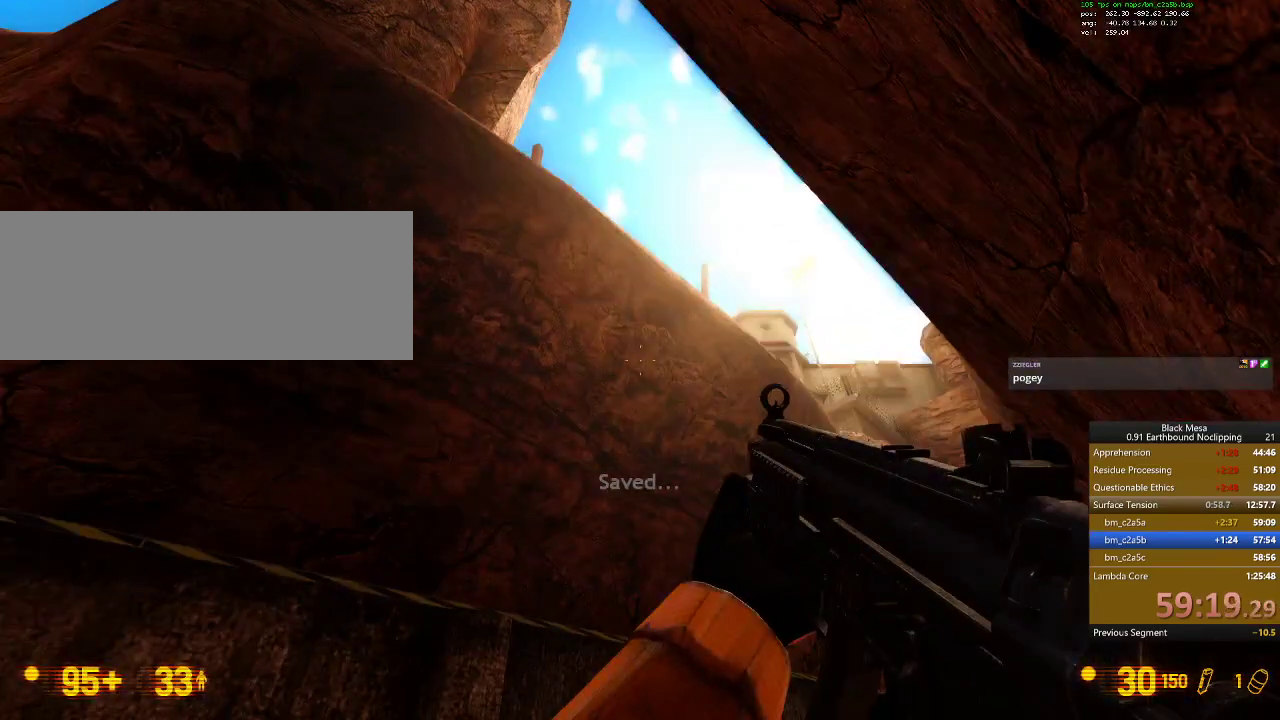
{"keys": [], "events": []}
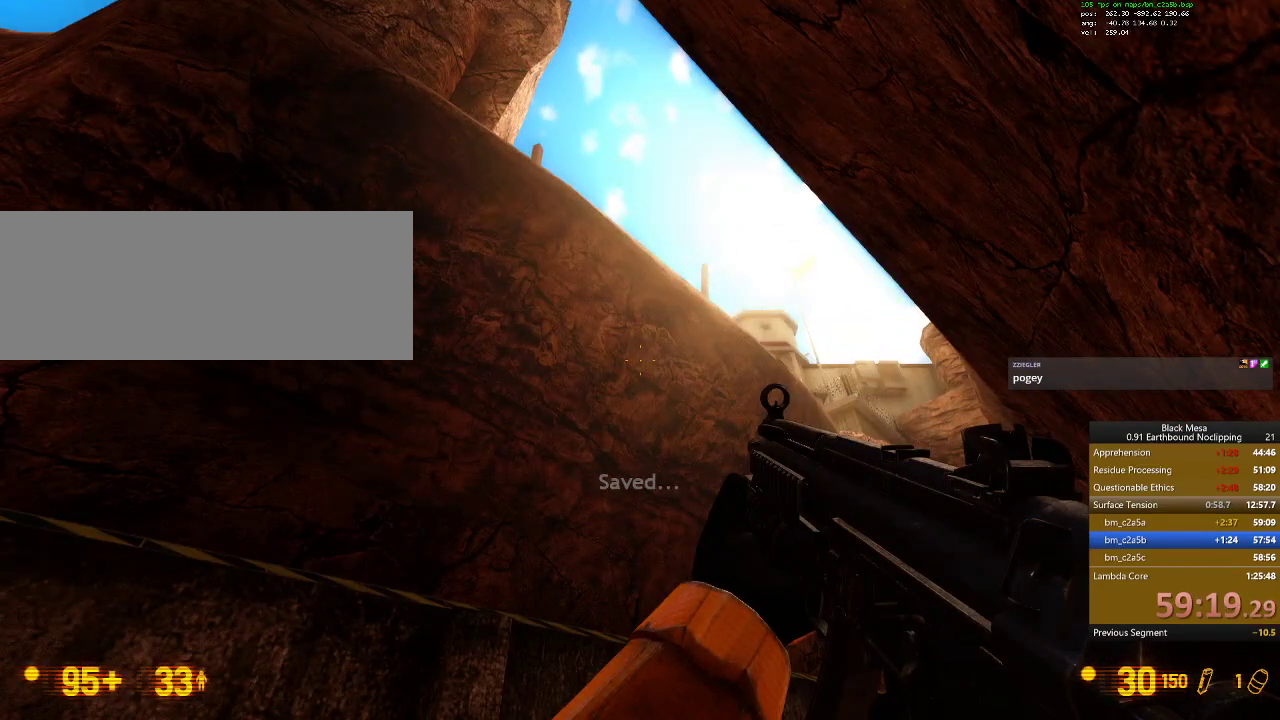
{"keys": [], "events": []}
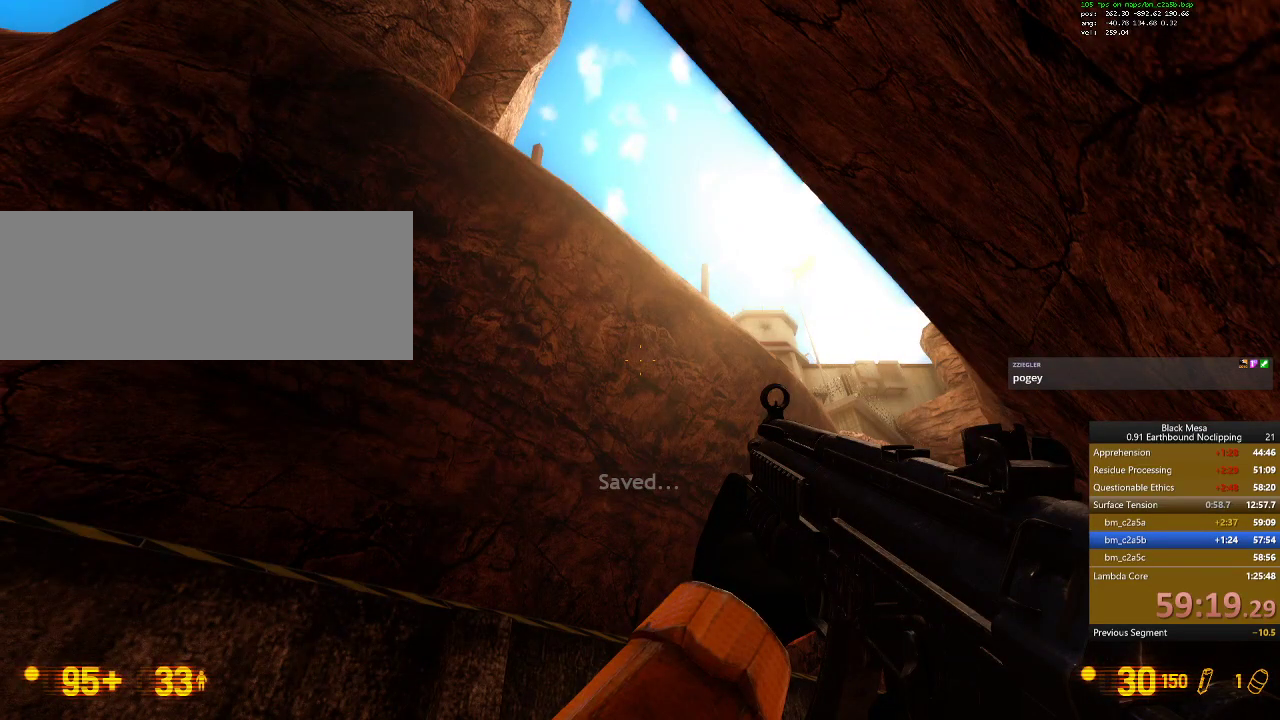
{"keys": [], "events": []}
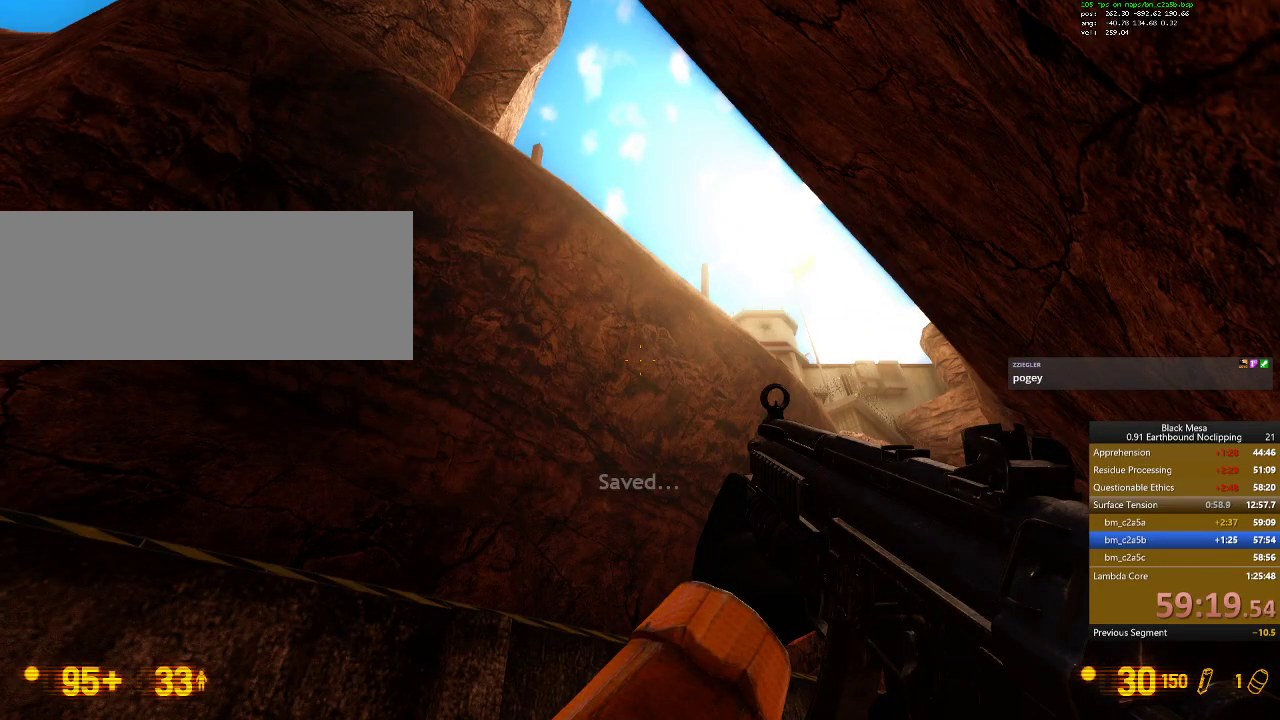
{"keys": [], "events": [[34, "w", "down"], [500, "w", "up"]]}
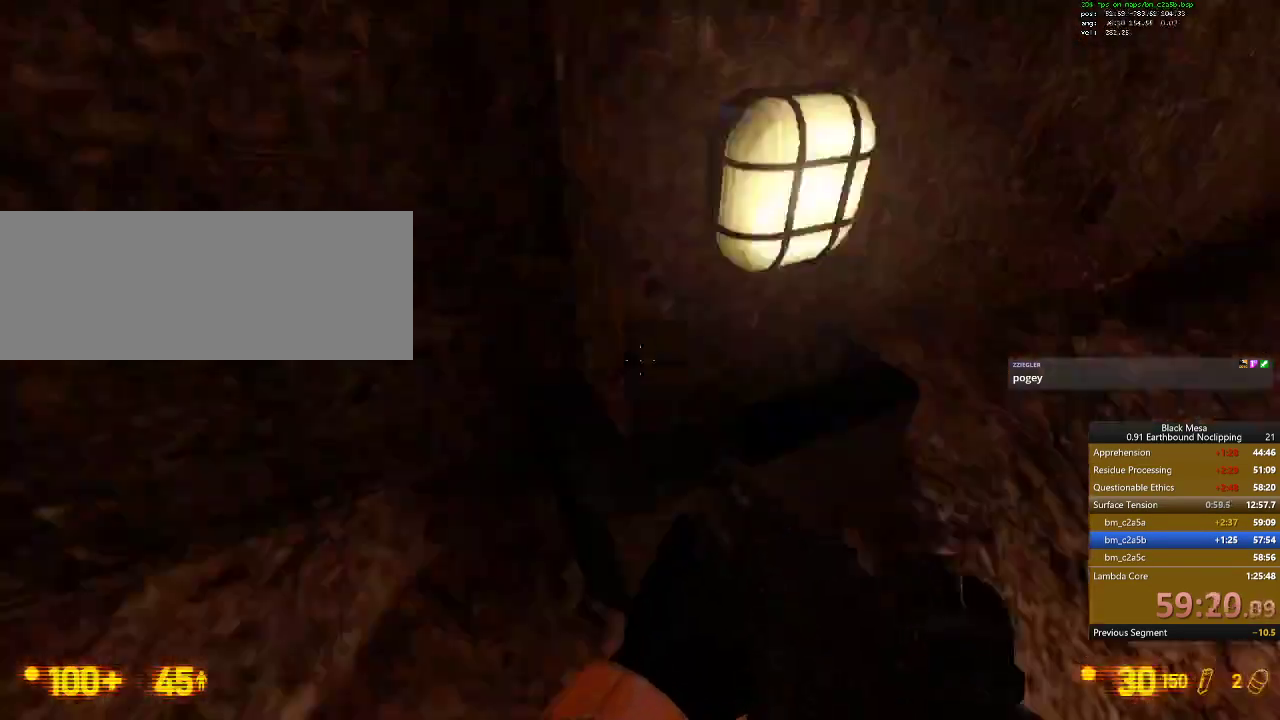
{"keys": ["w"], "events": [[100, "s", "down"], [300, "s", "up"], [467, "w", "down"]]}
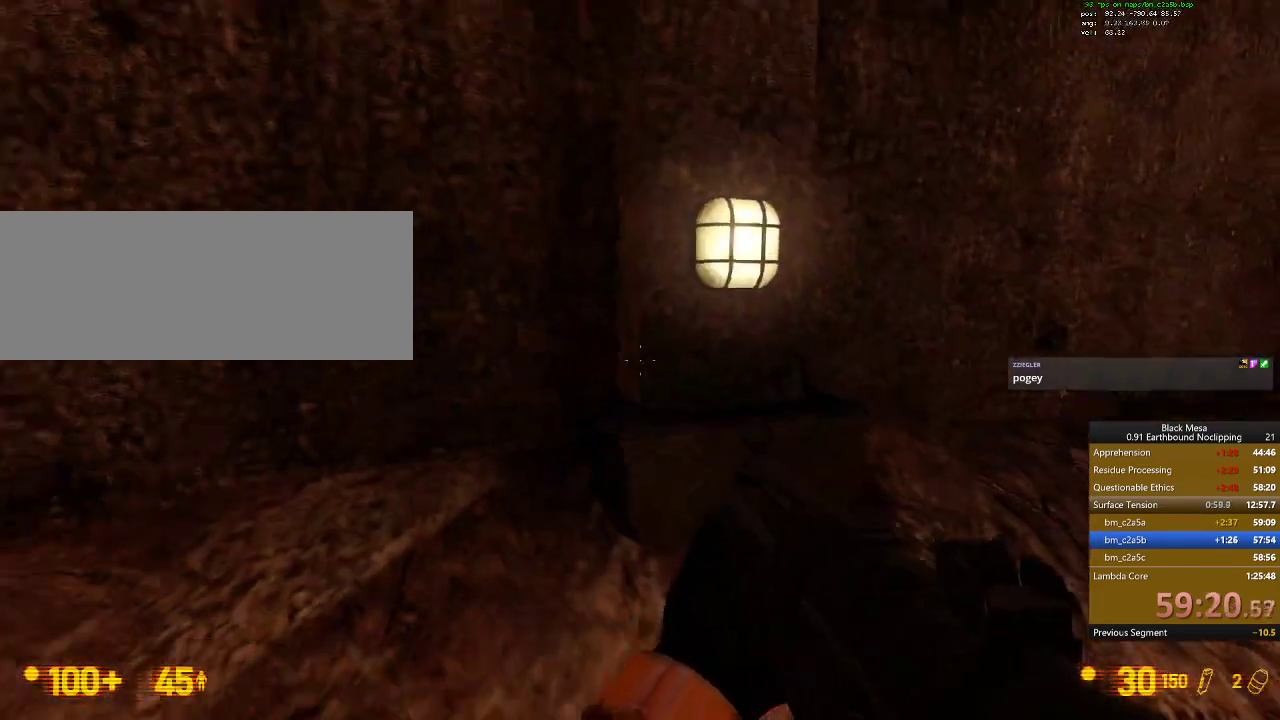
{"keys": [], "events": [[300, "w", "up"]]}